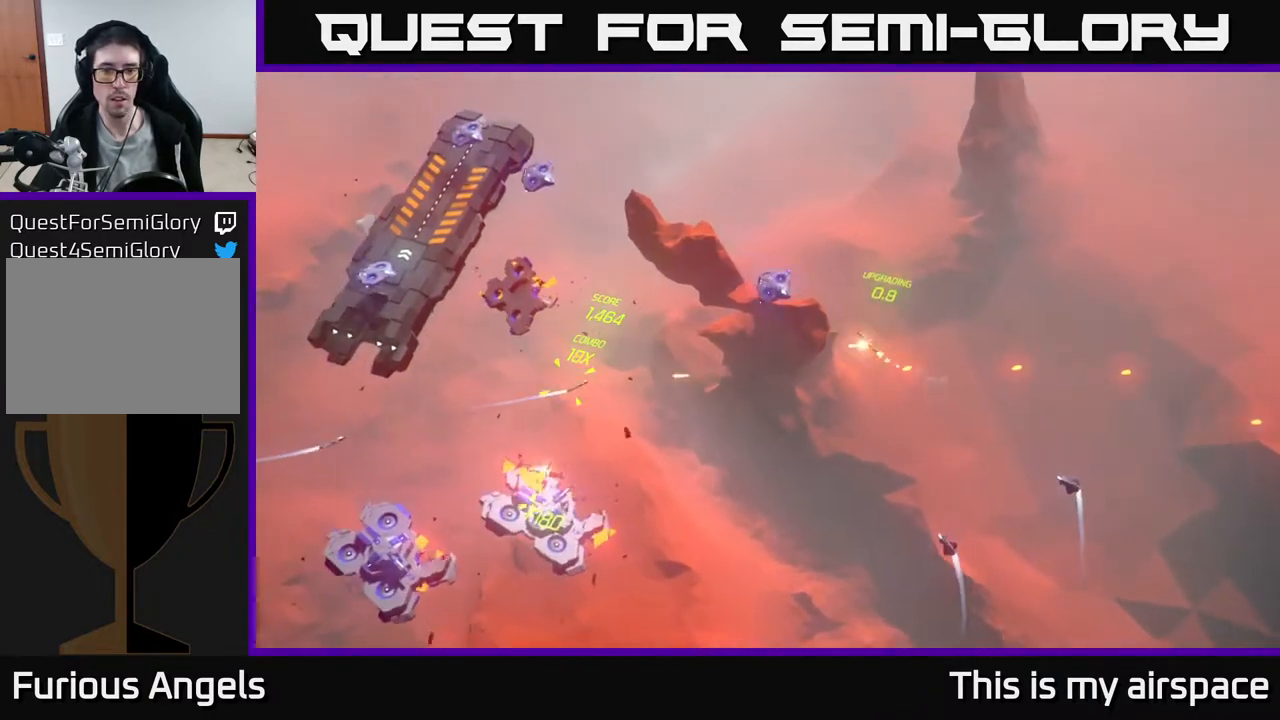
Gameplay with a controller (Xbox layout); each line is a JSON object with the inputs held at the frame after it. "events" lists button and stick changes between this image and that frame as [ms after this image, input, new state], when the widget could be followed in between. Not read: right_stick.
{"buttons": [], "left_stick": "left", "events": [[67, "left_stick", "left"]]}
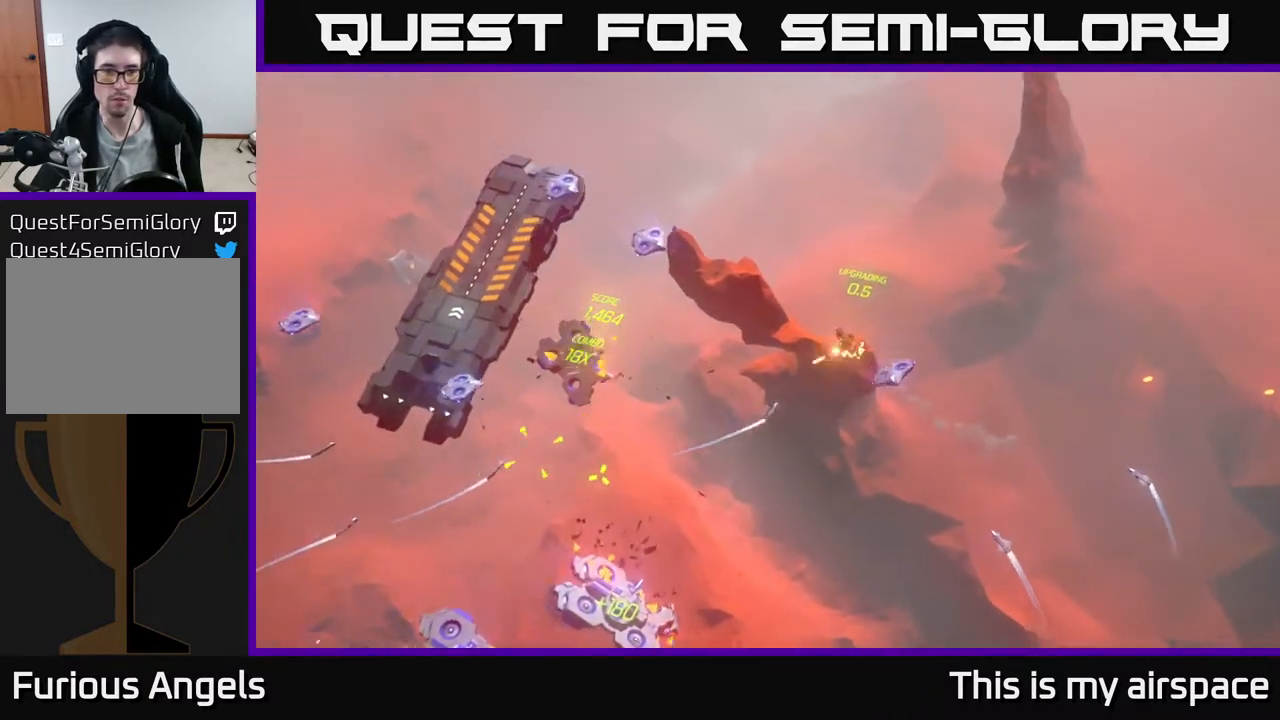
{"buttons": [], "left_stick": "down-left", "events": [[50, "left_stick", "down-left"]]}
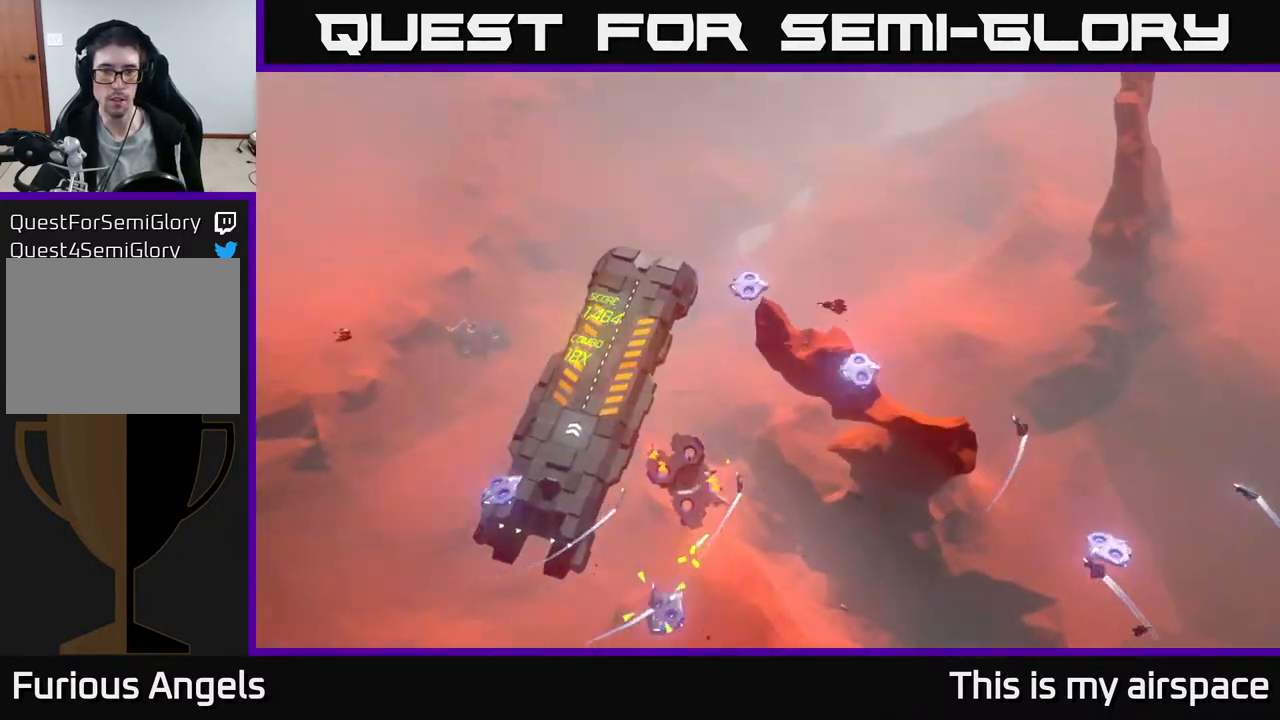
{"buttons": [], "left_stick": "down-right", "events": [[233, "left_stick", "down"], [433, "left_stick", "down-right"]]}
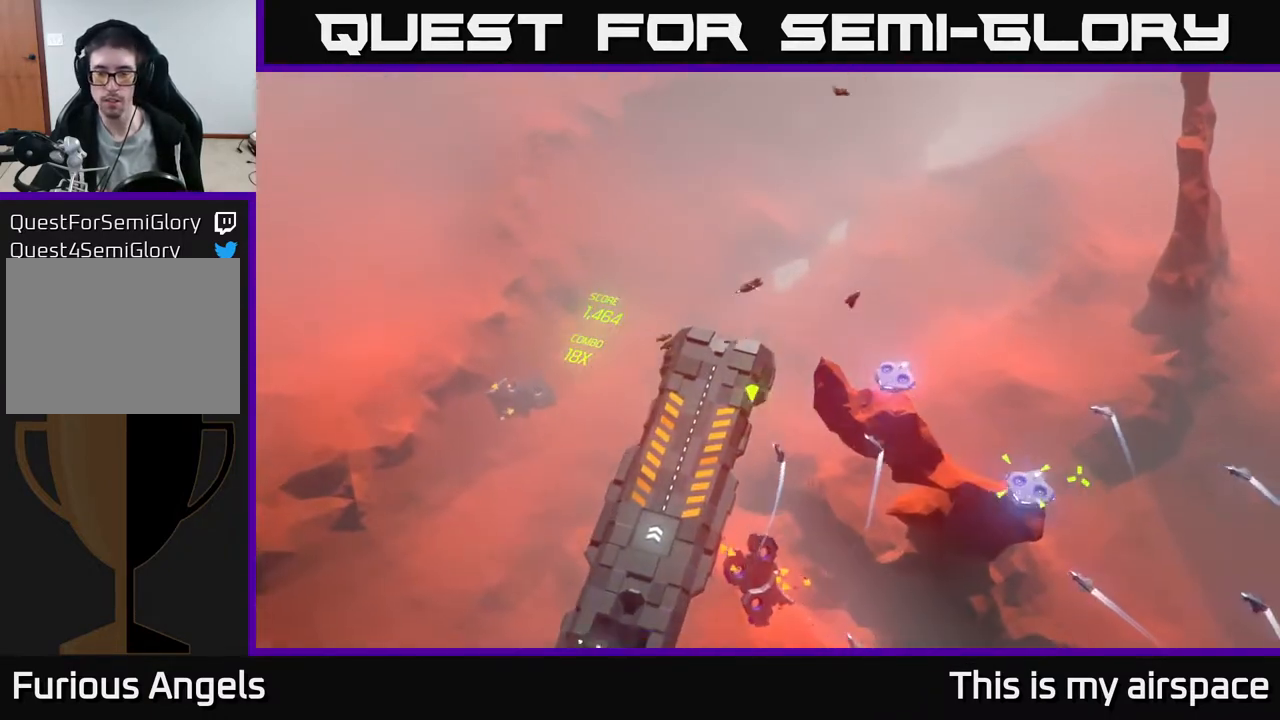
{"buttons": [], "left_stick": "down", "events": [[350, "left_stick", "down"]]}
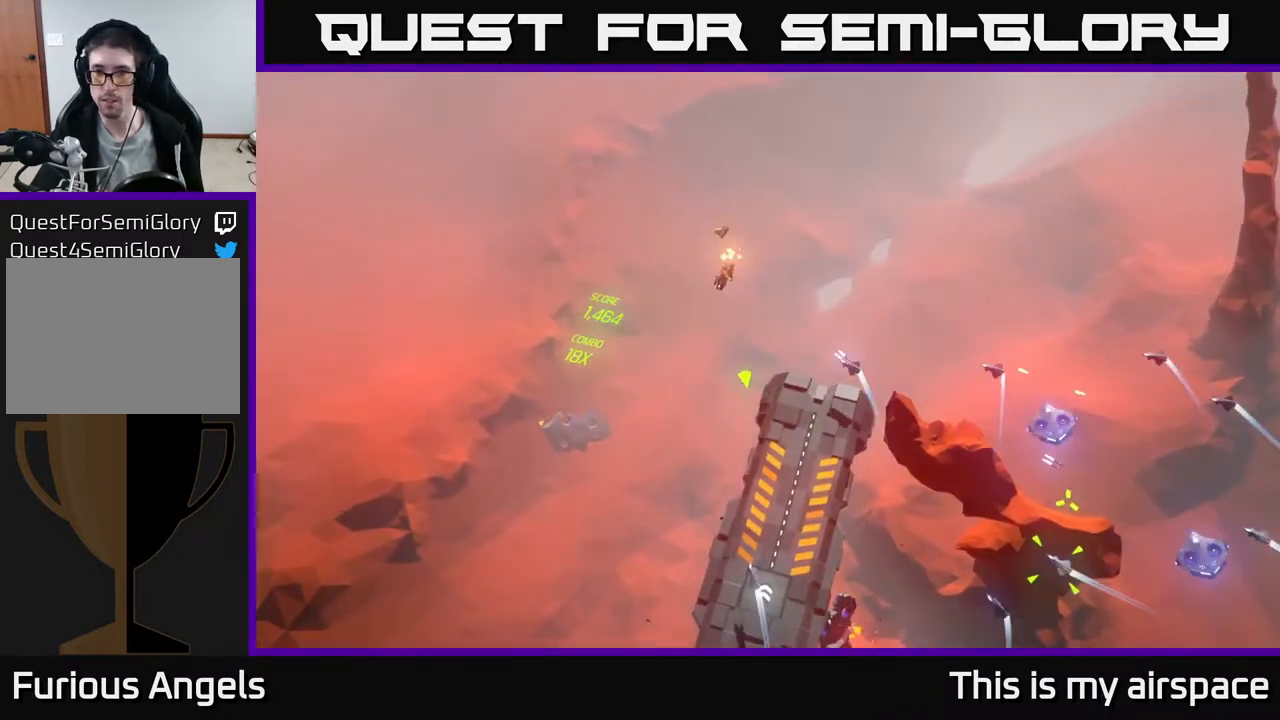
{"buttons": [], "left_stick": "down", "events": [[117, "left_stick", "down-right"], [233, "left_stick", "down"]]}
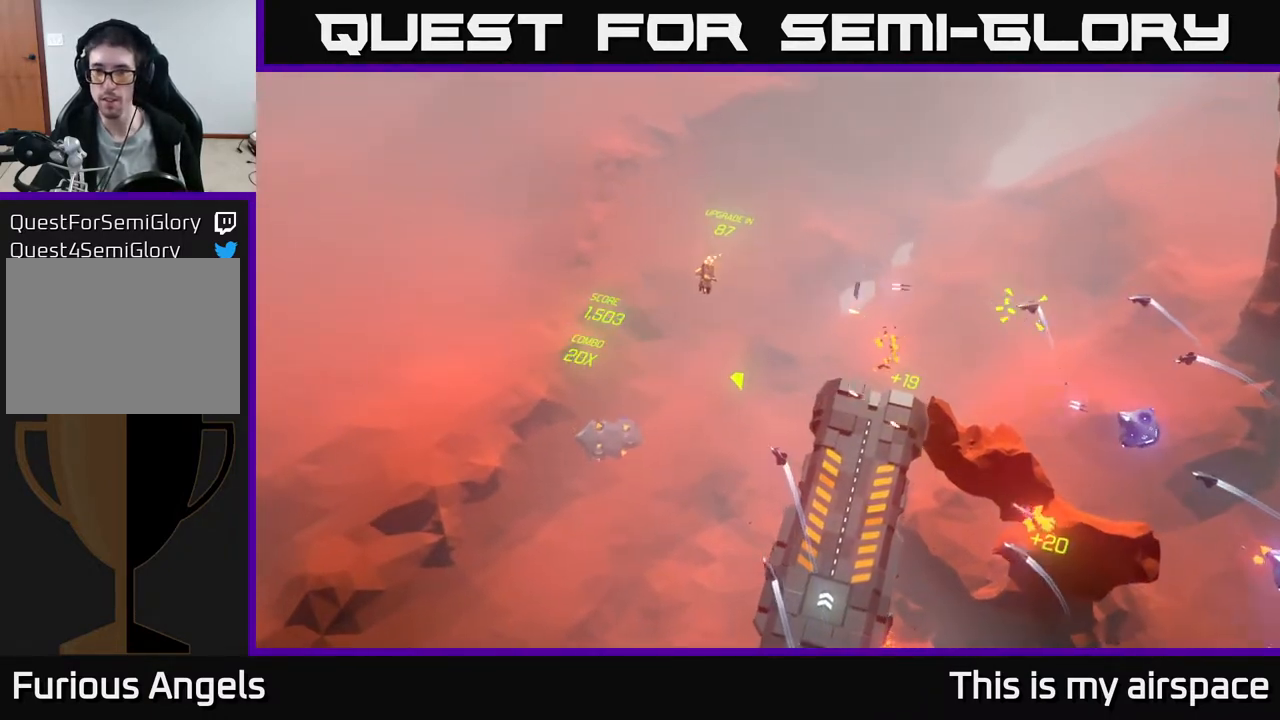
{"buttons": [], "left_stick": "down", "events": [[233, "left_stick", "center"], [367, "left_stick", "down"]]}
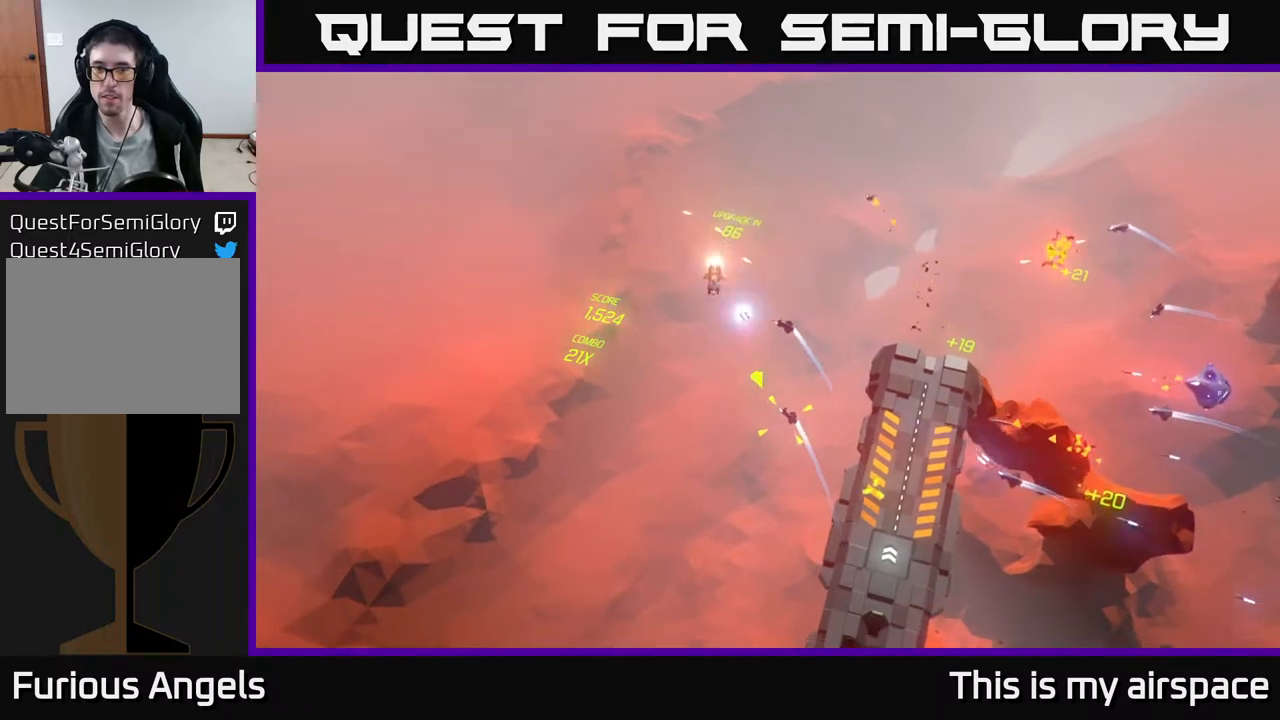
{"buttons": [], "left_stick": "down", "events": []}
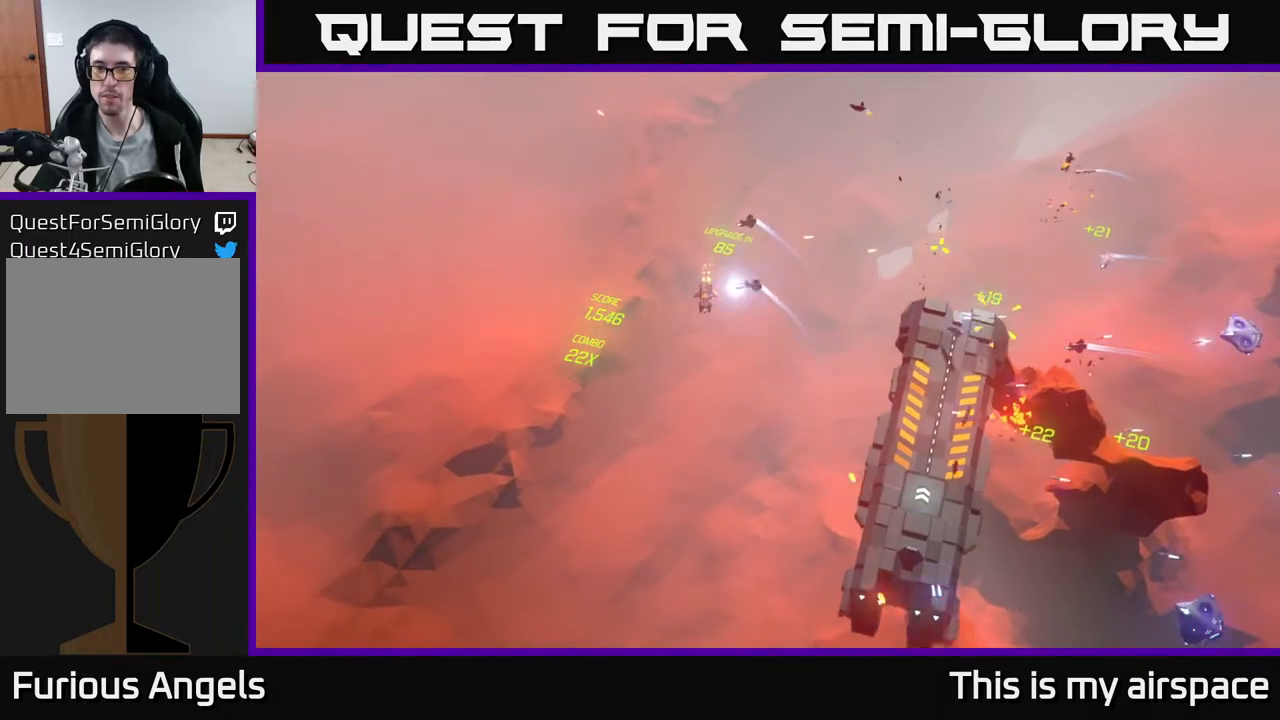
{"buttons": [], "left_stick": "down", "events": []}
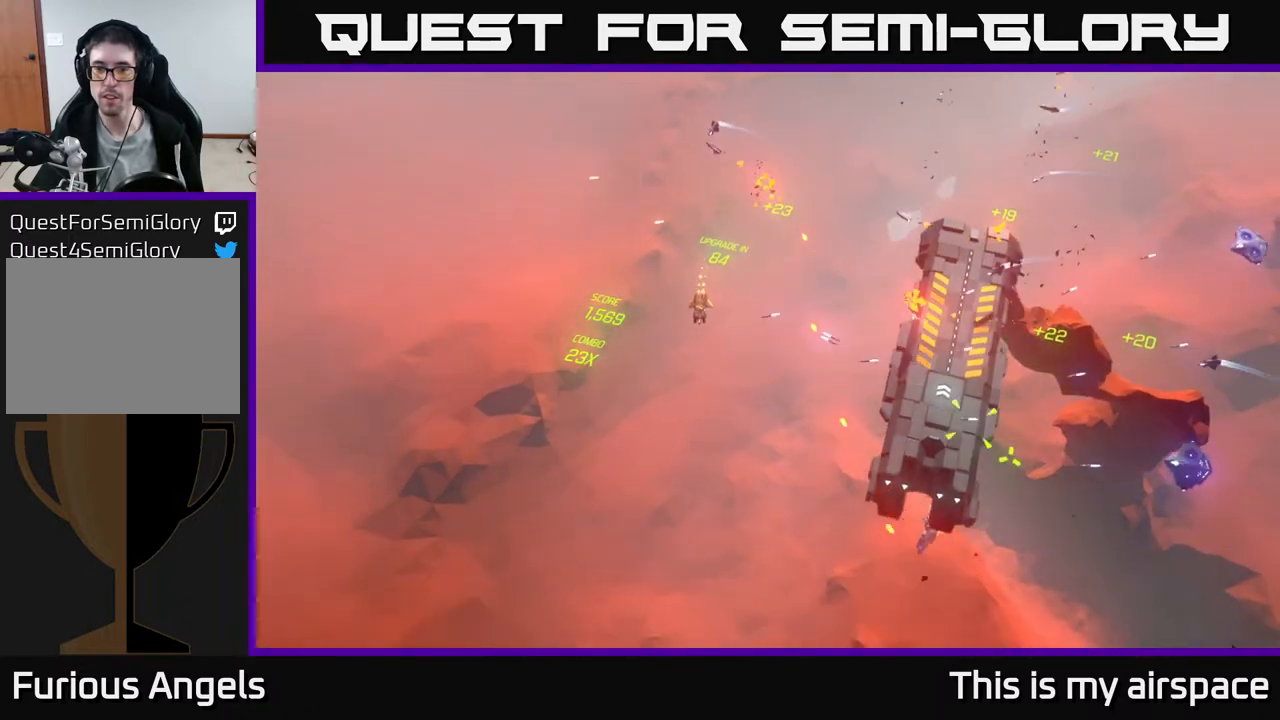
{"buttons": [], "left_stick": "down", "events": []}
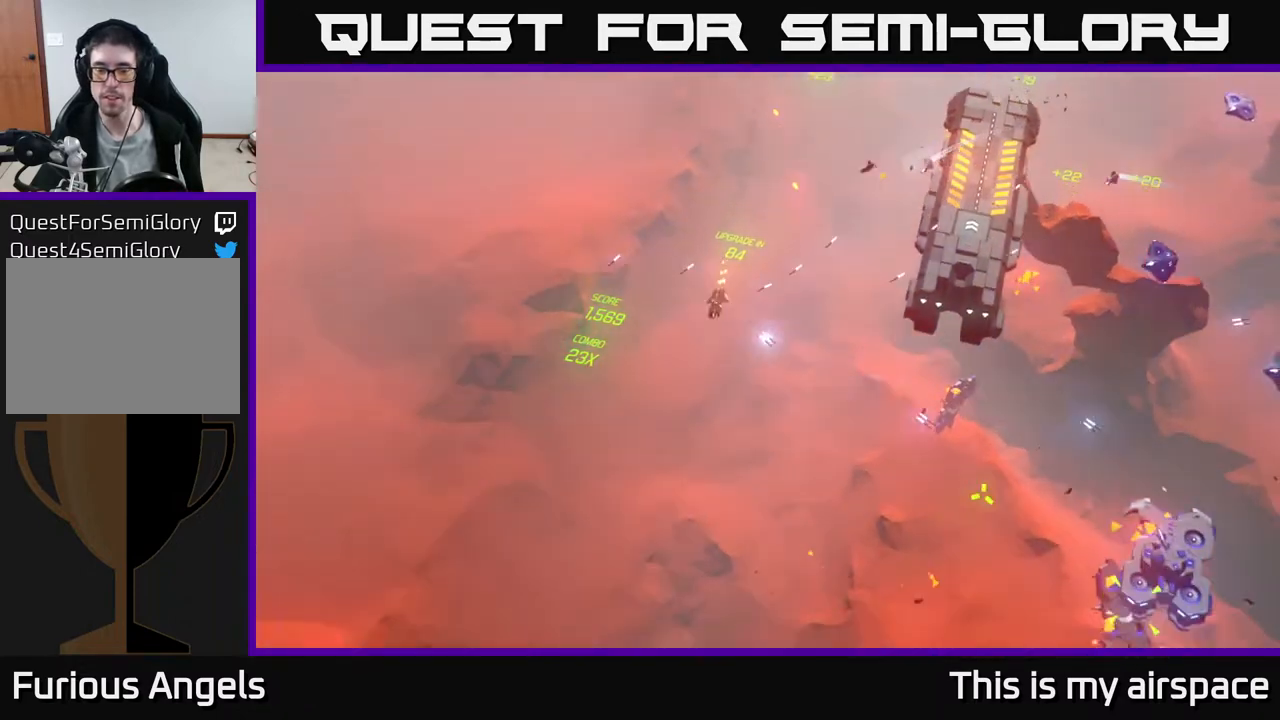
{"buttons": [], "left_stick": "up-right", "events": [[17, "left_stick", "down-right"], [183, "left_stick", "right"], [467, "left_stick", "up-right"]]}
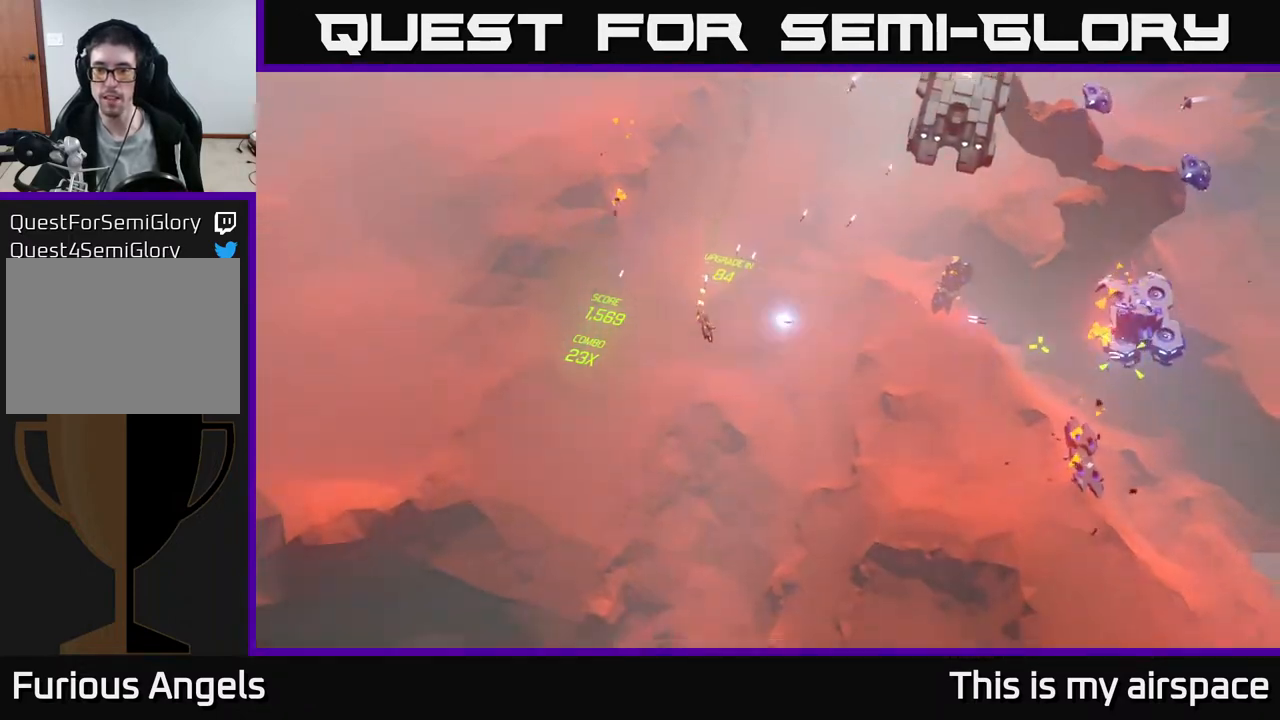
{"buttons": [], "left_stick": "up-right", "events": []}
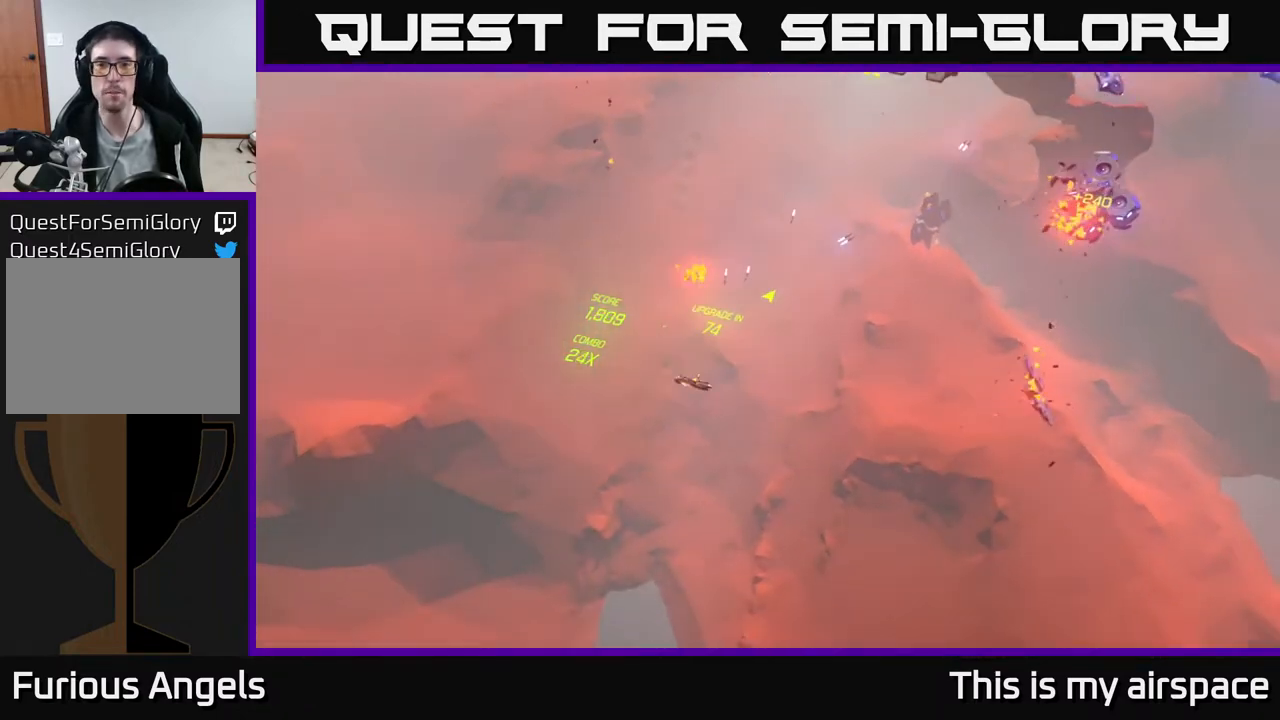
{"buttons": [], "left_stick": "up-right", "events": []}
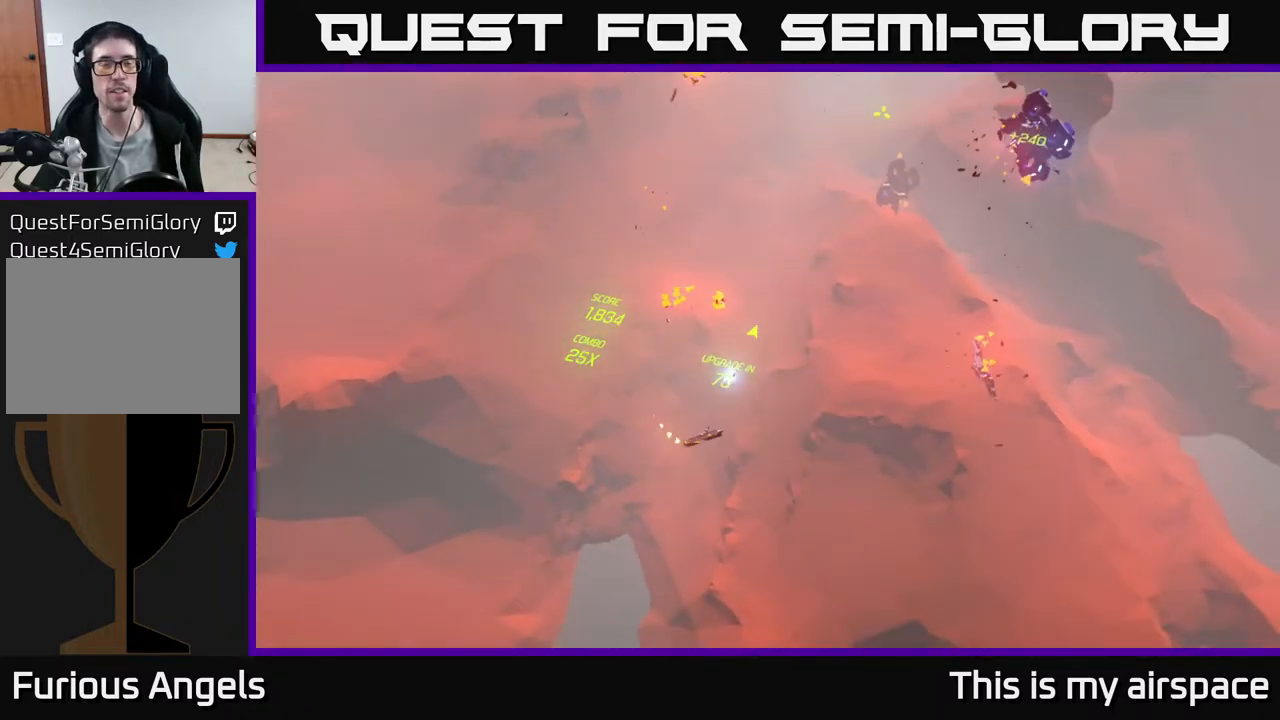
{"buttons": [], "left_stick": "up-right", "events": [[267, "left_stick", "up"], [467, "left_stick", "up-right"]]}
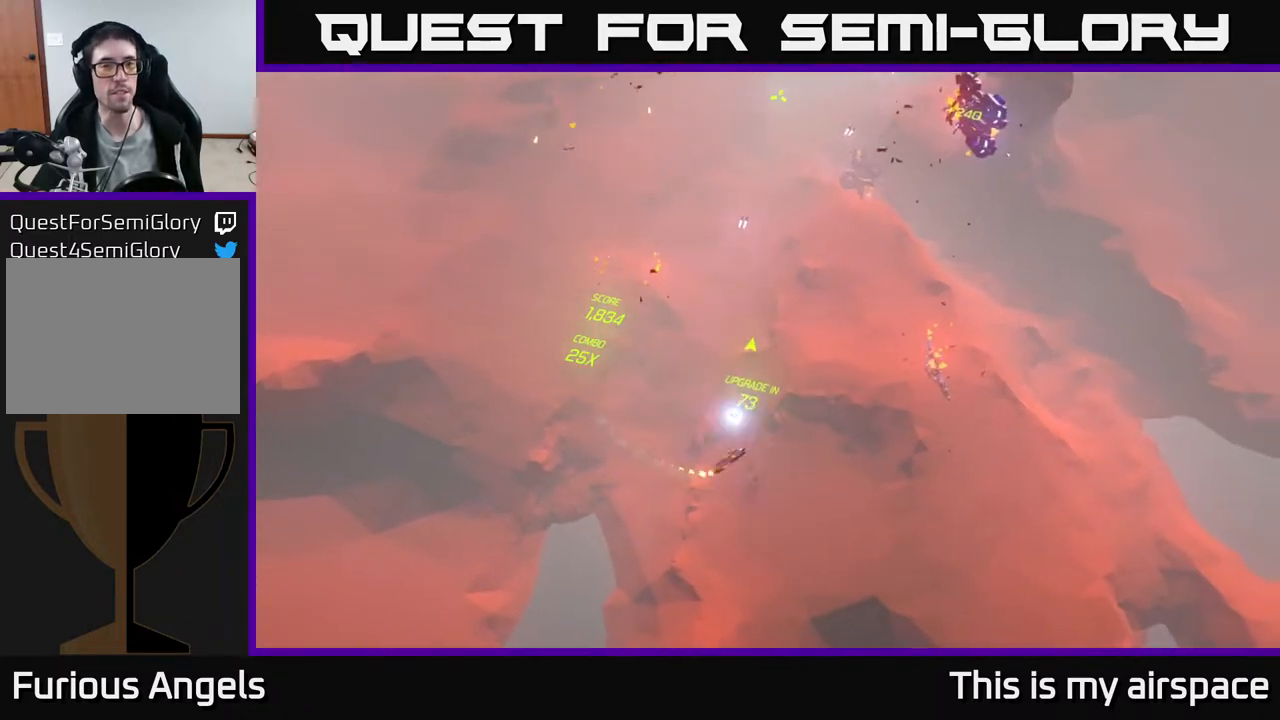
{"buttons": [], "left_stick": "up", "events": [[267, "left_stick", "up"]]}
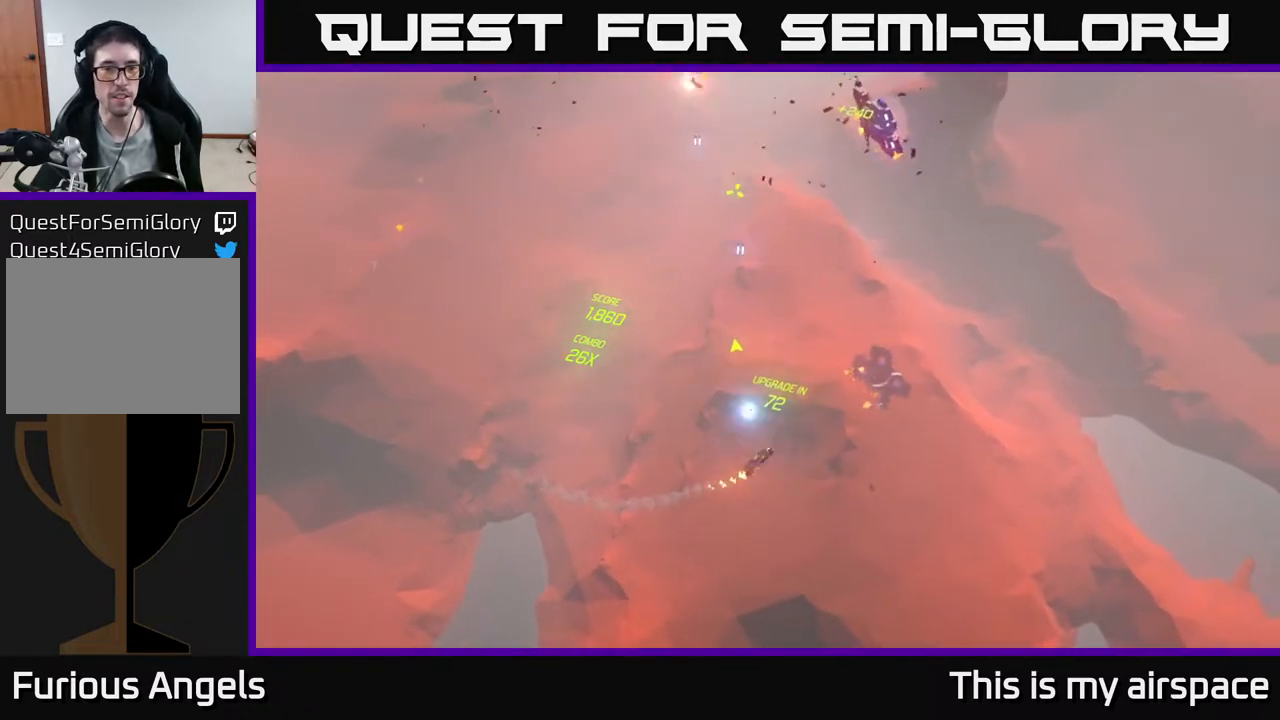
{"buttons": [], "left_stick": "left", "events": [[67, "left_stick", "center"], [383, "left_stick", "up"], [467, "left_stick", "left"]]}
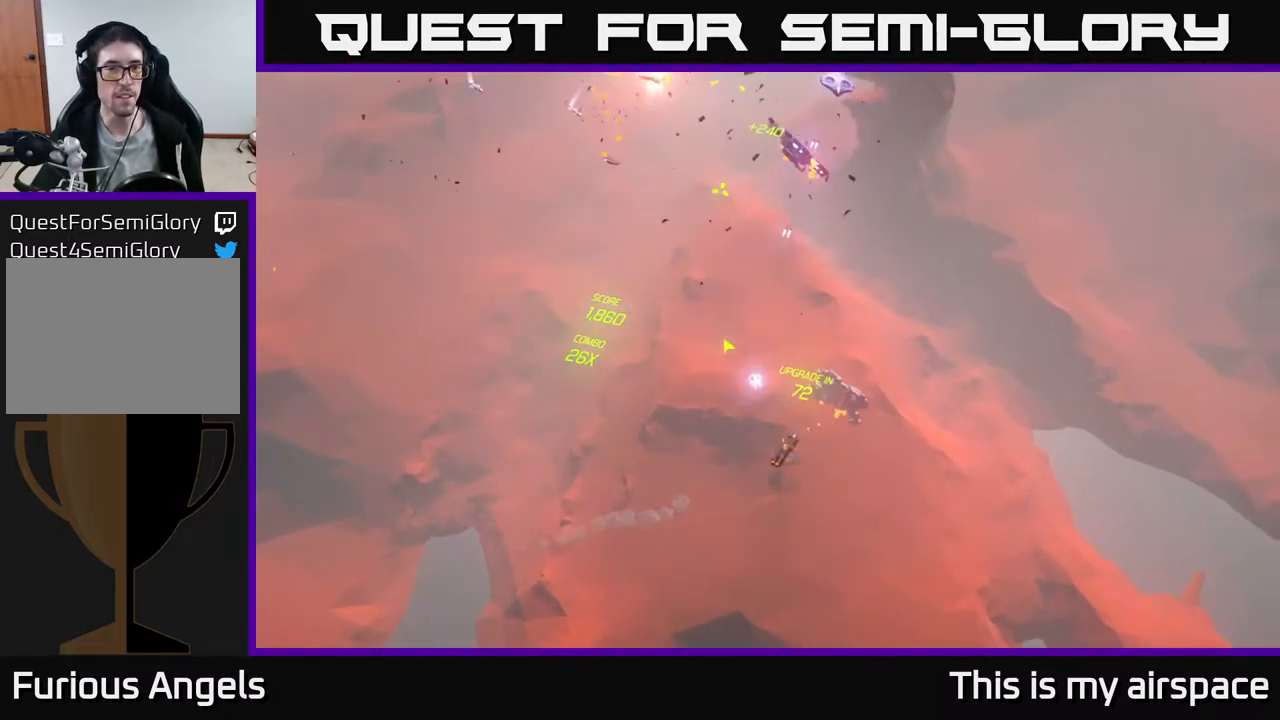
{"buttons": [], "left_stick": "up-right", "events": [[317, "left_stick", "center"], [483, "left_stick", "up-right"]]}
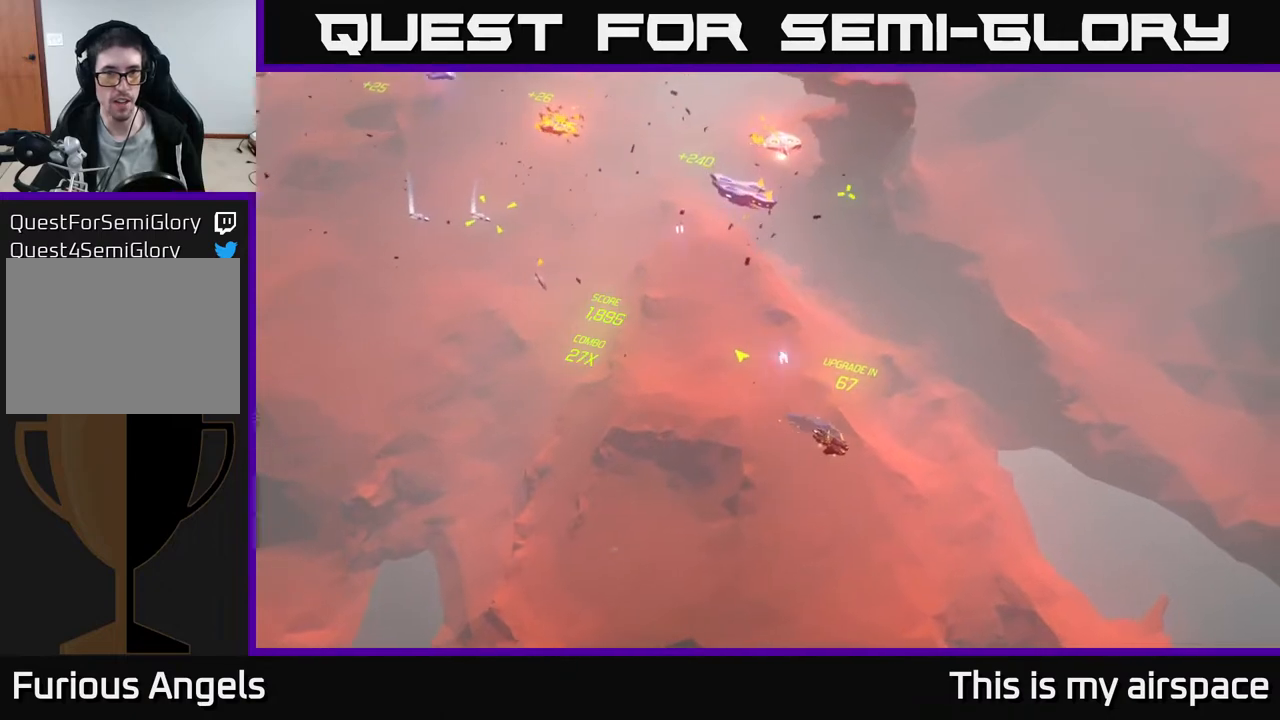
{"buttons": [], "left_stick": "down-left", "events": [[217, "left_stick", "left"], [500, "left_stick", "down-left"]]}
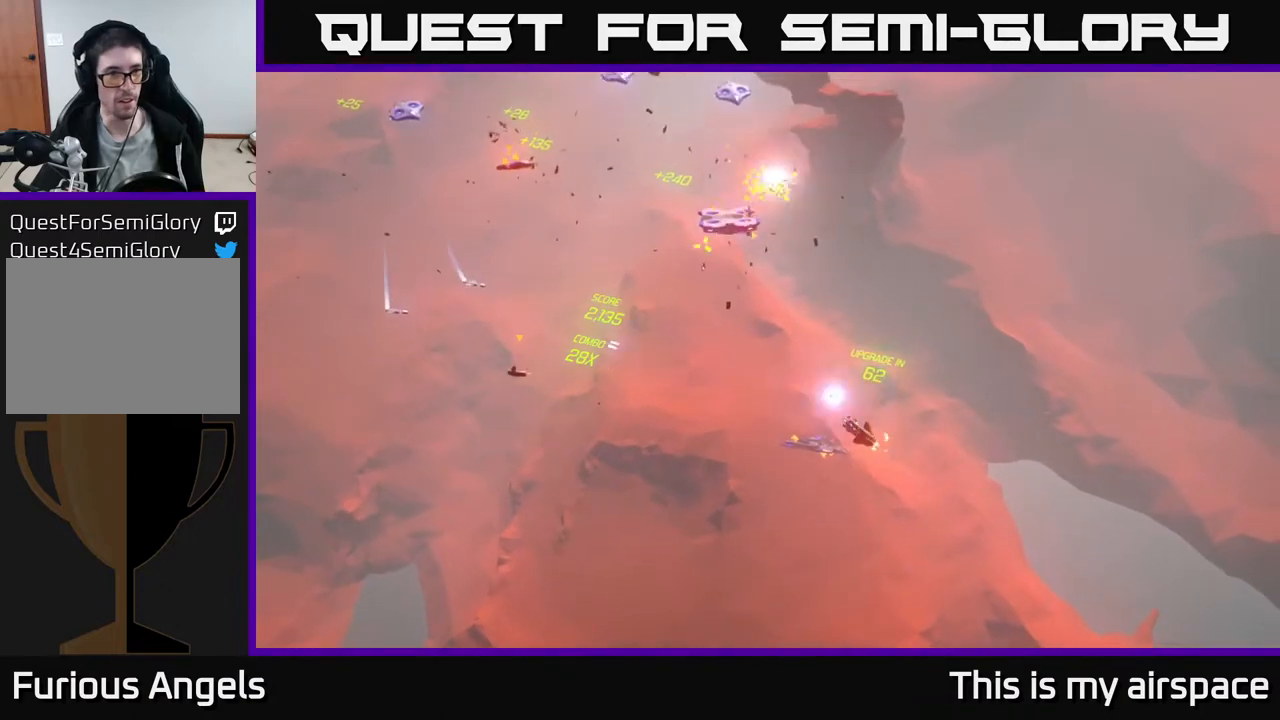
{"buttons": [], "left_stick": "left", "events": [[150, "left_stick", "left"]]}
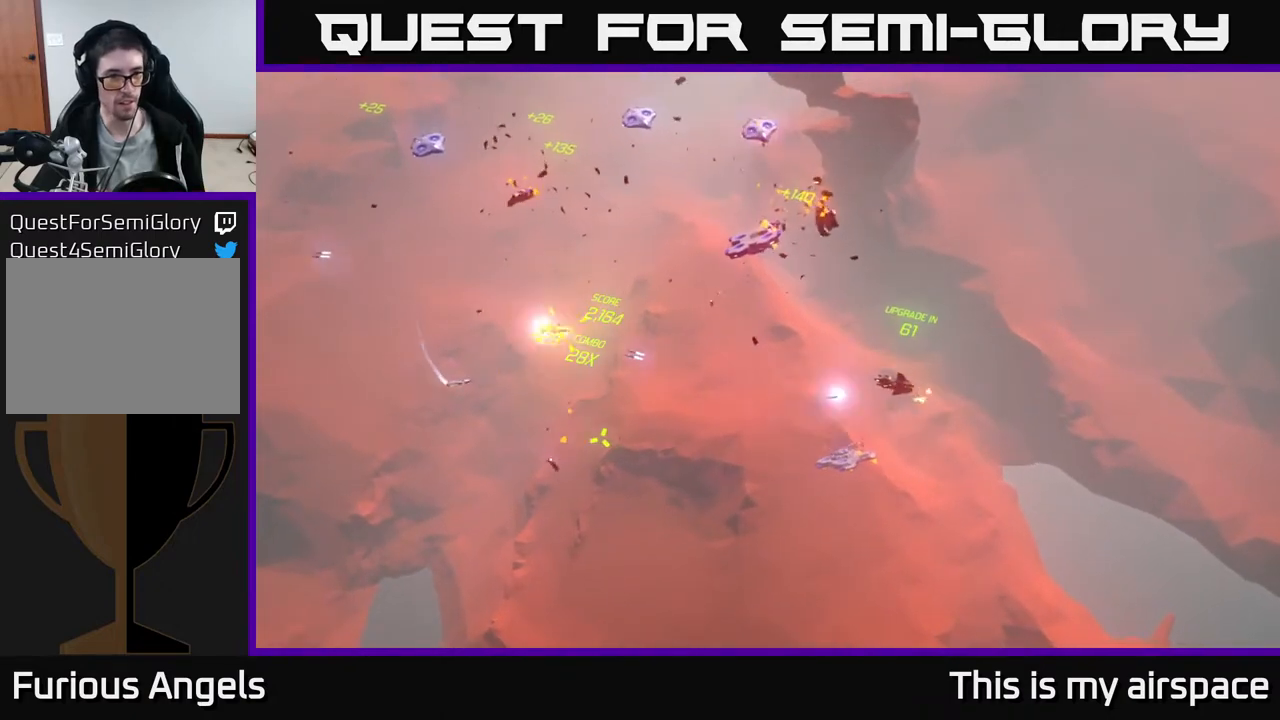
{"buttons": [], "left_stick": "left", "events": []}
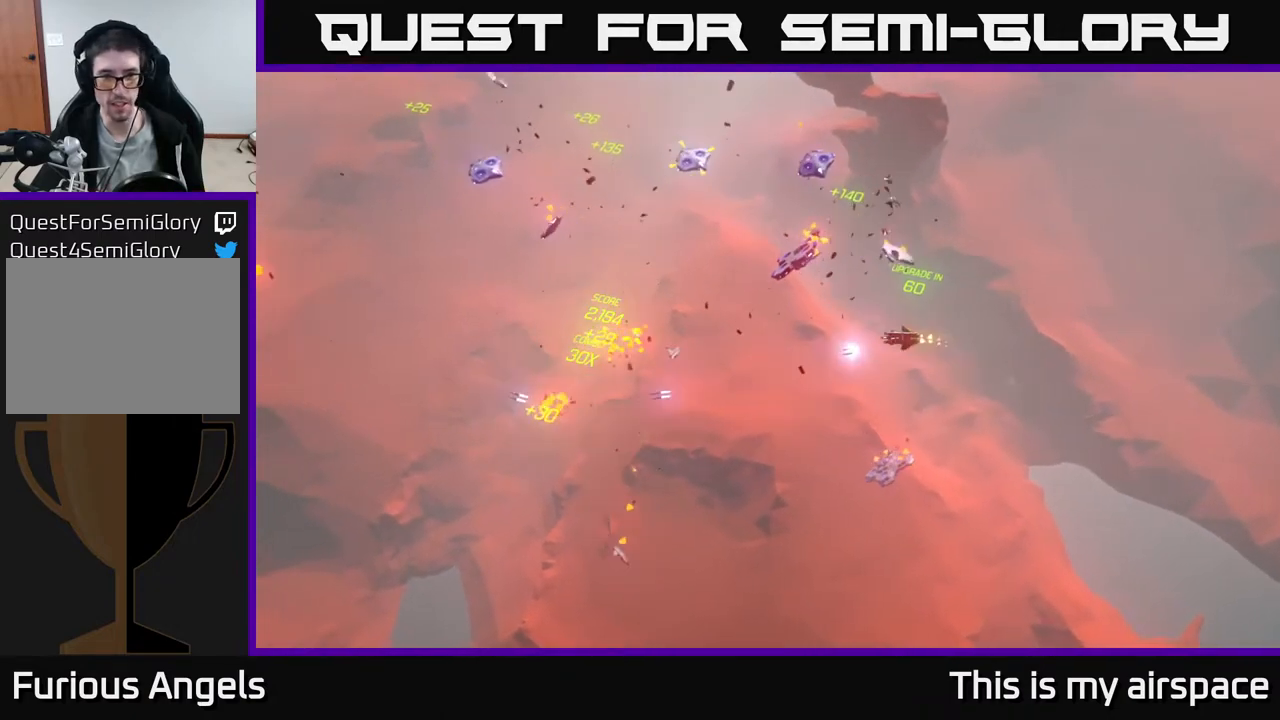
{"buttons": [], "left_stick": "center", "events": [[383, "left_stick", "center"]]}
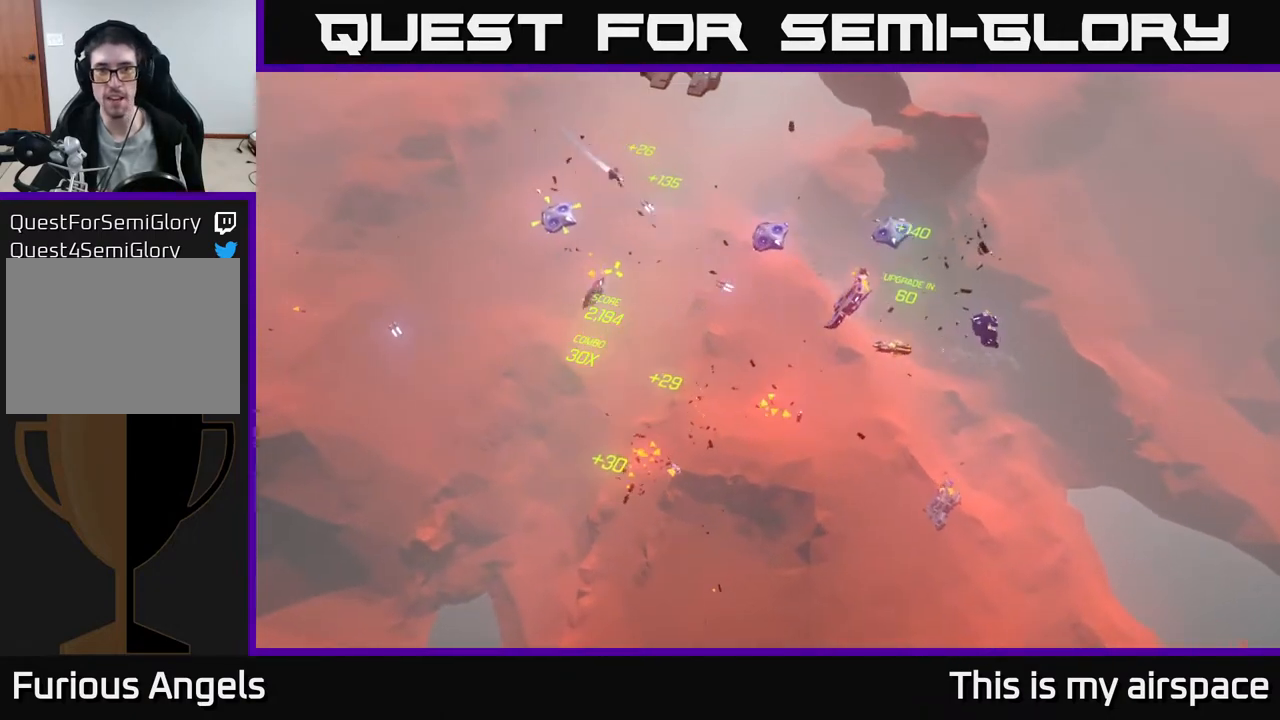
{"buttons": [], "left_stick": "up-left", "events": [[17, "left_stick", "left"], [450, "left_stick", "up-left"]]}
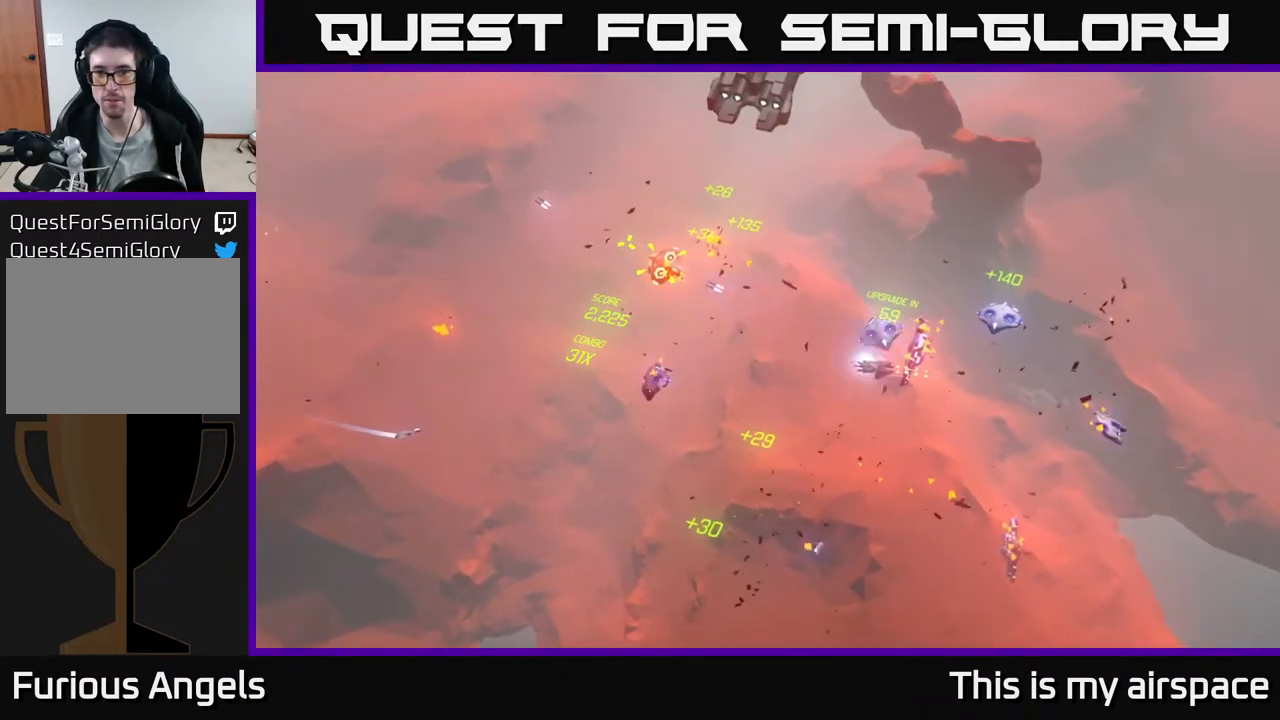
{"buttons": [], "left_stick": "center", "events": [[217, "left_stick", "up"], [433, "left_stick", "center"]]}
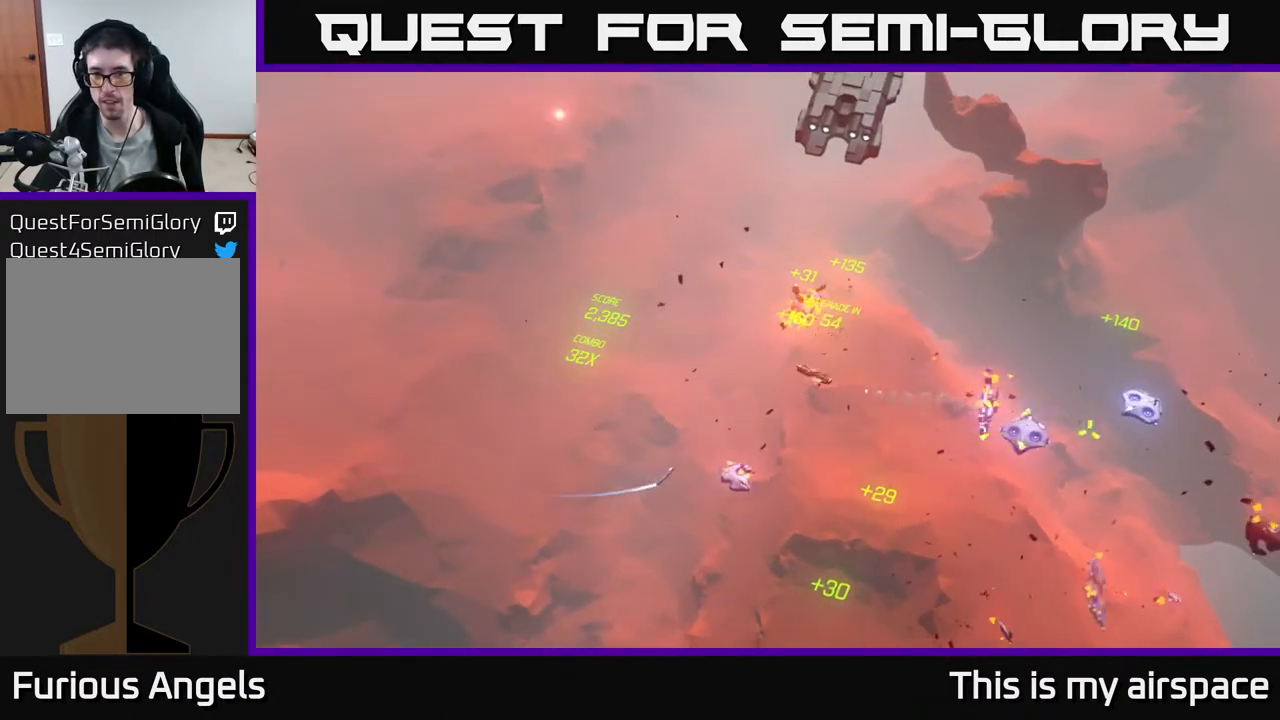
{"buttons": [], "left_stick": "right", "events": [[117, "left_stick", "right"]]}
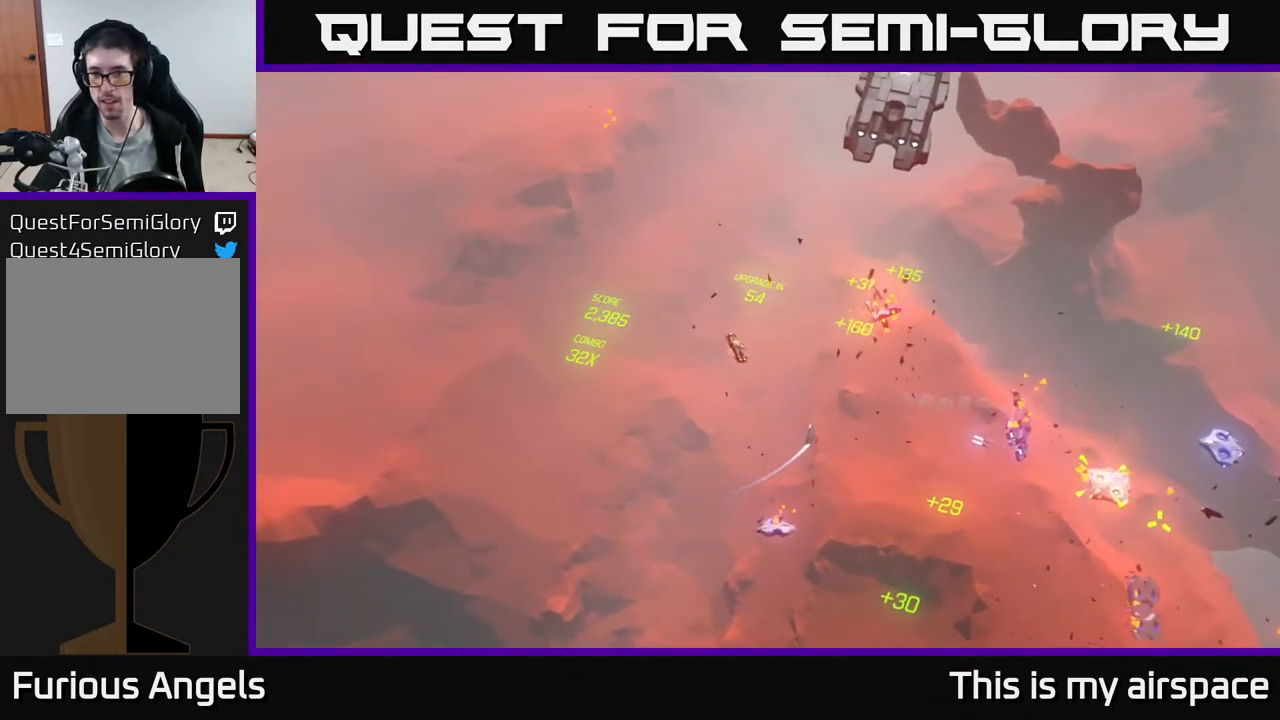
{"buttons": [], "left_stick": "right", "events": []}
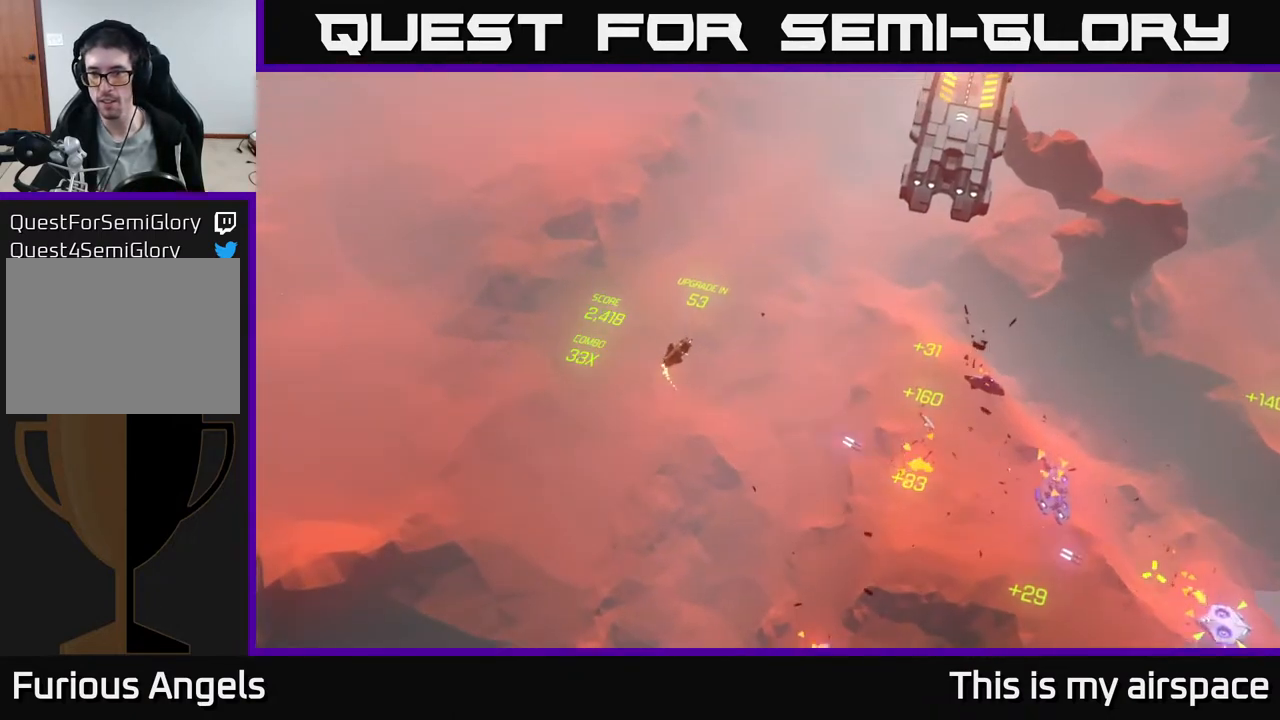
{"buttons": [], "left_stick": "right", "events": []}
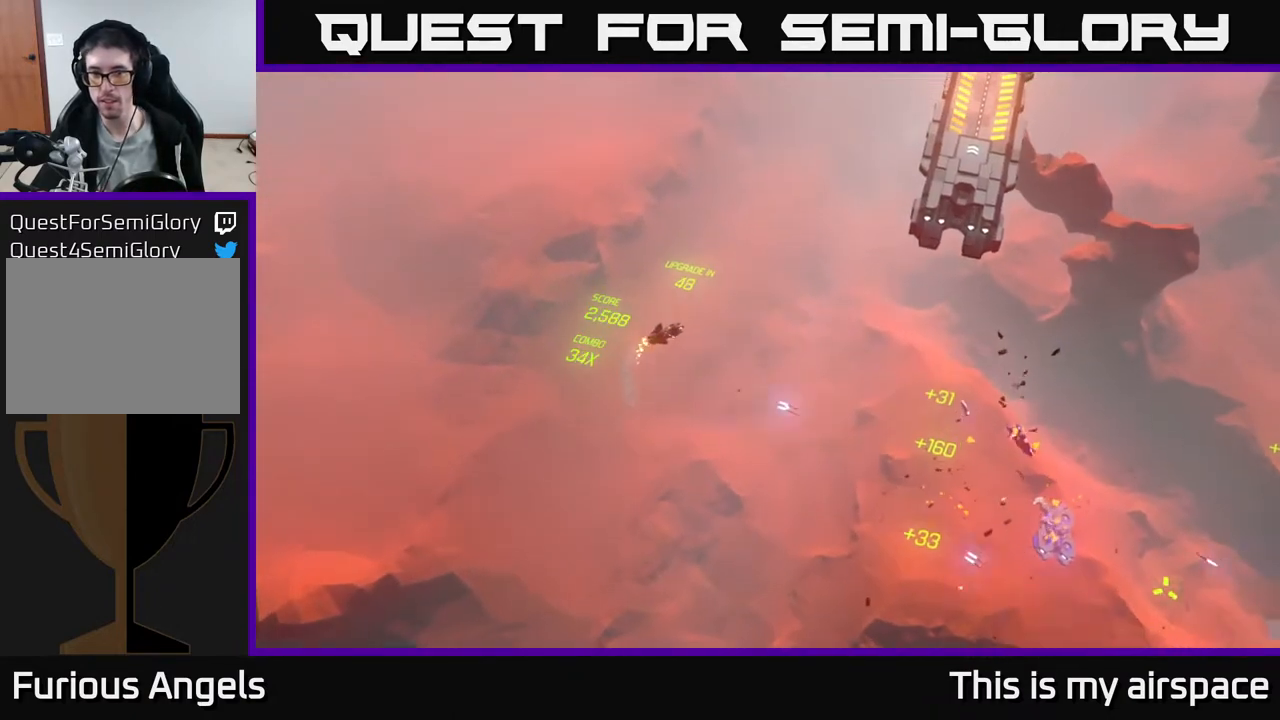
{"buttons": [], "left_stick": "down-right", "events": [[400, "left_stick", "down-right"]]}